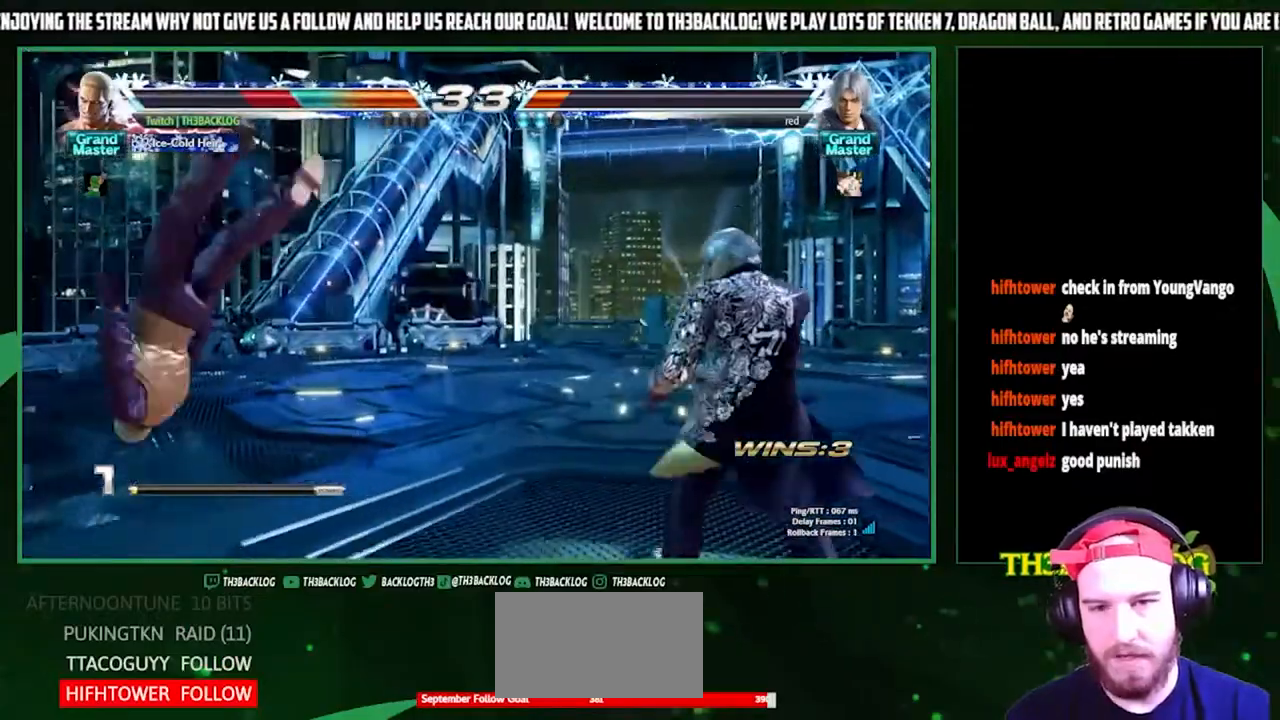
Gameplay with a controller (arcade stick); each line is a JSON object with the inputs held at the frame after it. "events" lists button and stick changes between this image and that frame as [ms after this image, input, new state], when the widget could be followed in between. Not read: L3 R3.
{"buttons": [], "left_stick": "left", "events": [[67, "TRIANGLE", "down"], [100, "CROSS", "down"], [100, "SQUARE", "down"], [200, "SQUARE", "up"], [200, "TRIANGLE", "up"], [233, "CROSS", "up"], [433, "left_stick", "left"]]}
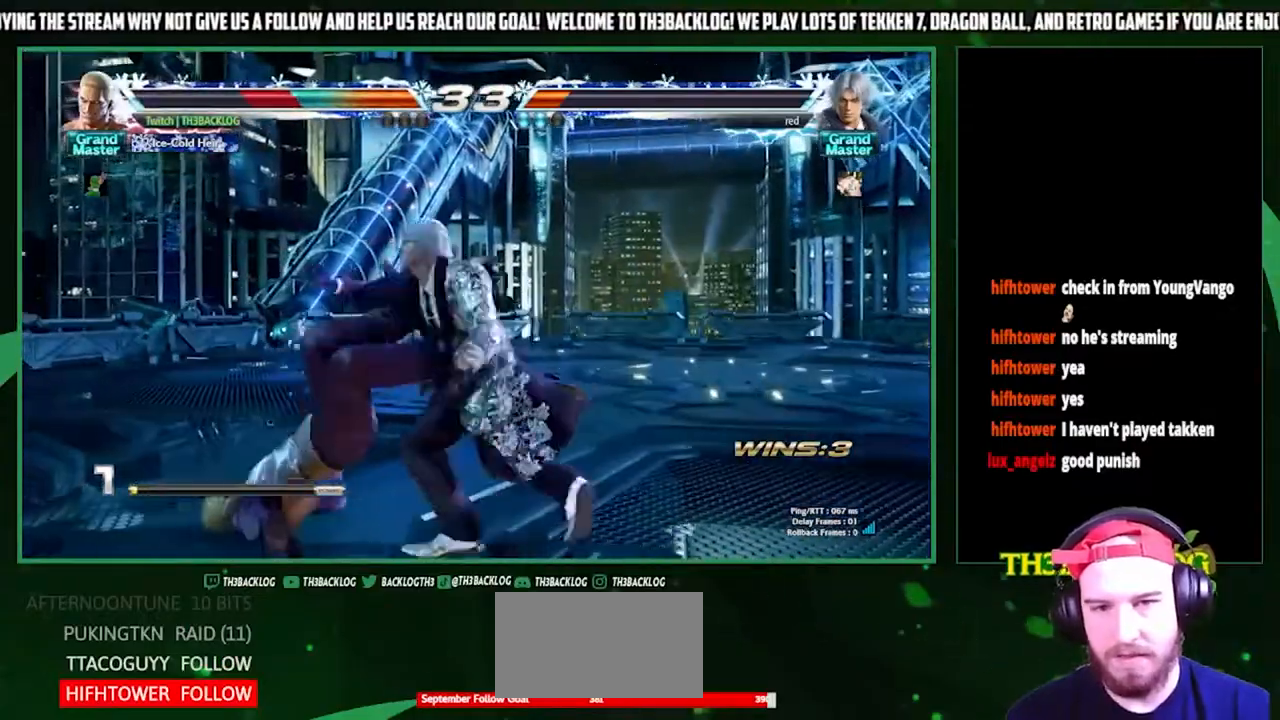
{"buttons": [], "left_stick": "left", "events": []}
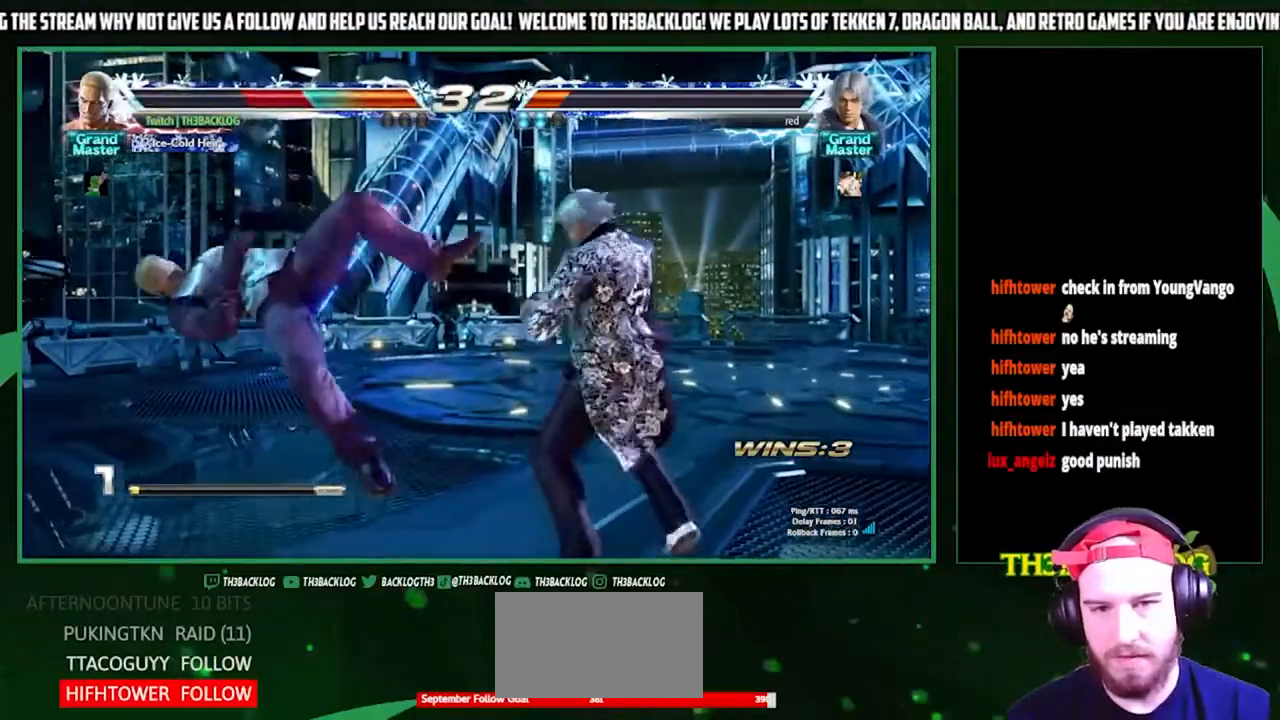
{"buttons": [], "left_stick": "left", "events": [[67, "SQUARE", "down"], [67, "TRIANGLE", "down"], [100, "CROSS", "down"], [167, "SQUARE", "up"], [167, "TRIANGLE", "up"], [200, "CROSS", "up"], [267, "CROSS", "down"], [267, "SQUARE", "down"], [267, "TRIANGLE", "down"], [400, "CROSS", "up"], [400, "SQUARE", "up"], [400, "TRIANGLE", "up"]]}
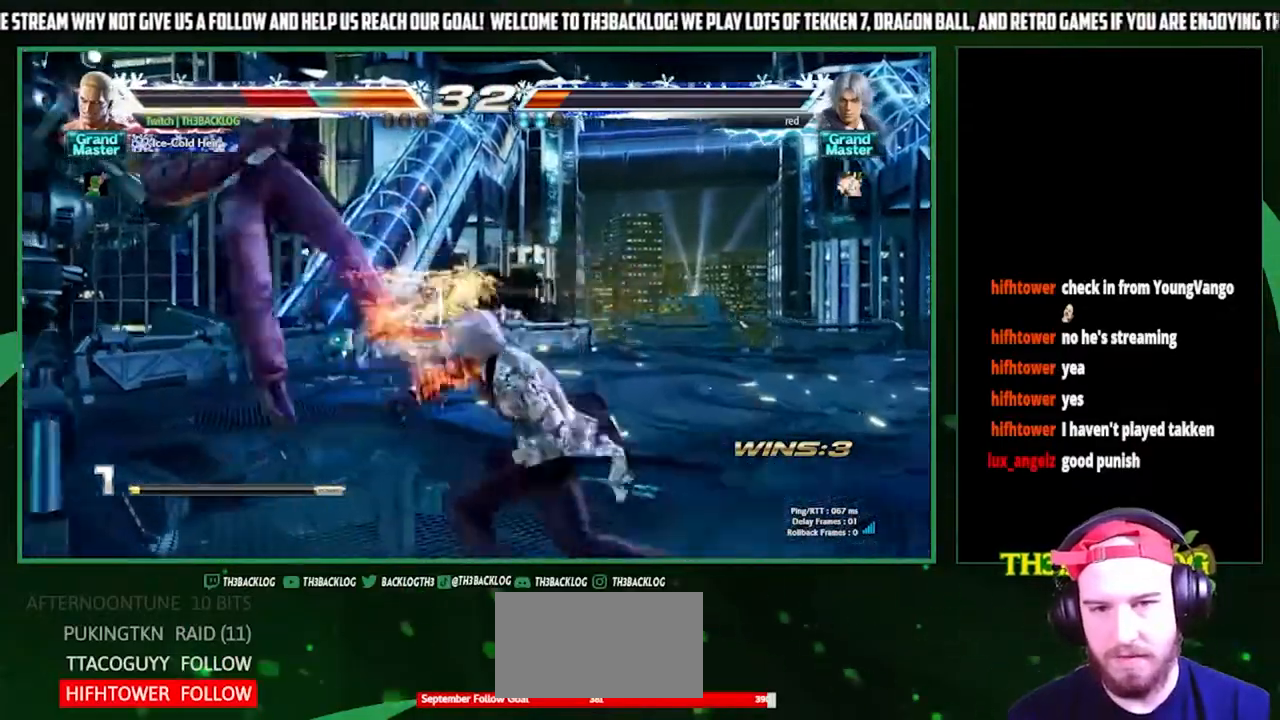
{"buttons": ["TRIANGLE"], "left_stick": "left", "events": [[200, "TRIANGLE", "down"], [267, "SQUARE", "down"], [300, "CROSS", "down"], [333, "TRIANGLE", "up"], [367, "SQUARE", "up"], [400, "CROSS", "up"], [500, "TRIANGLE", "down"]]}
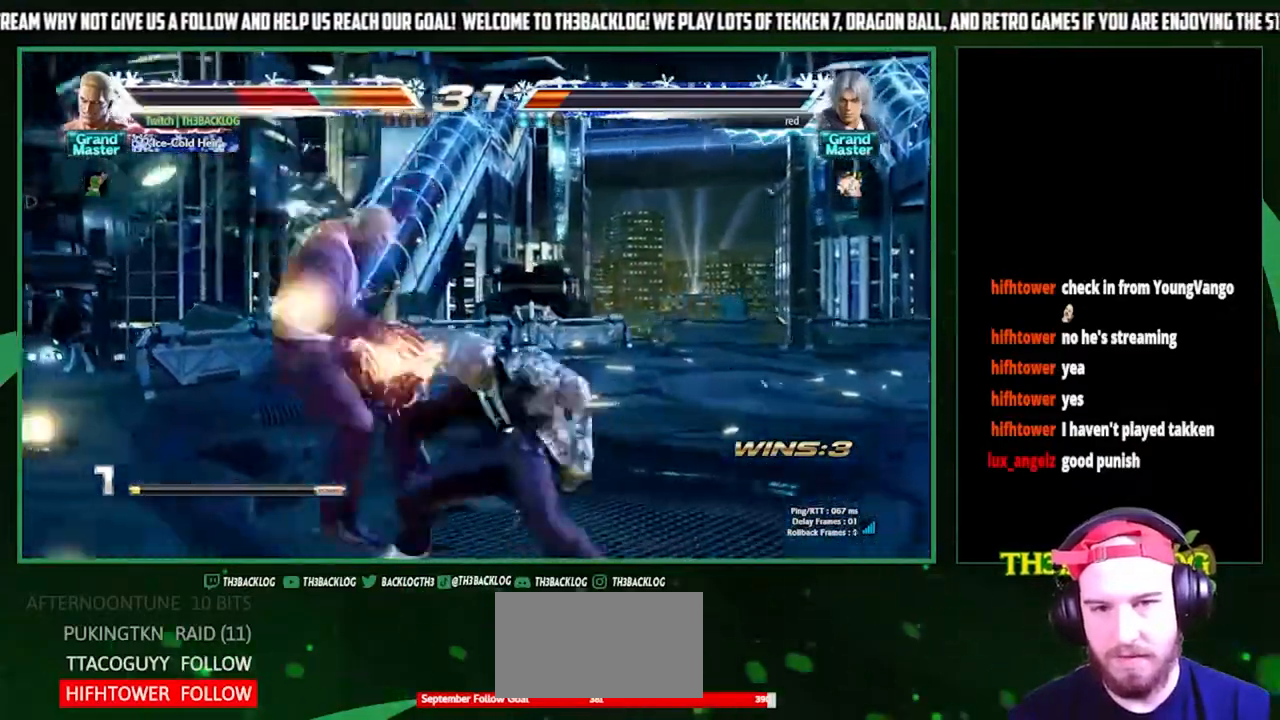
{"buttons": [], "left_stick": "left", "events": [[33, "SQUARE", "down"], [67, "CROSS", "down"], [133, "SQUARE", "up"], [133, "TRIANGLE", "up"], [167, "CROSS", "up"], [333, "TRIANGLE", "down"], [367, "SQUARE", "down"], [400, "CROSS", "down"], [433, "TRIANGLE", "up"], [467, "SQUARE", "up"], [500, "CROSS", "up"]]}
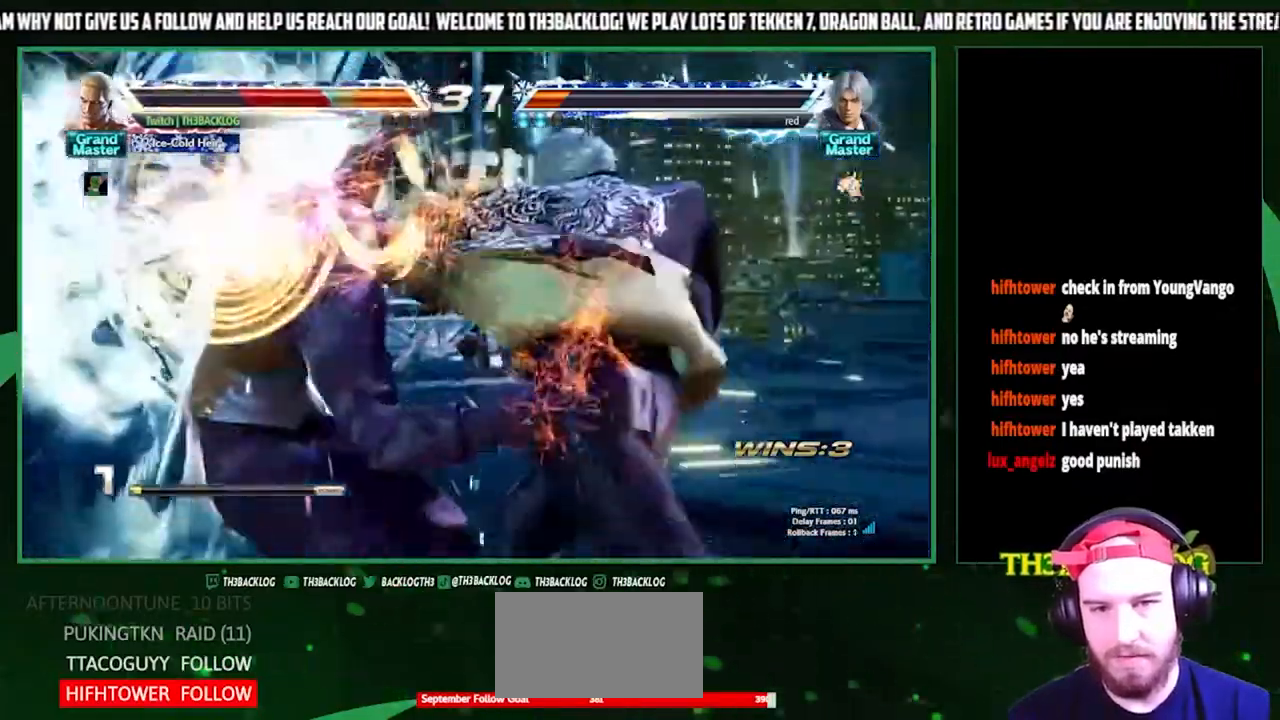
{"buttons": ["CROSS"], "left_stick": "center", "events": [[367, "TRIANGLE", "down"], [400, "SQUARE", "down"], [433, "CROSS", "down"], [433, "left_stick", "center"], [500, "SQUARE", "up"], [500, "TRIANGLE", "up"]]}
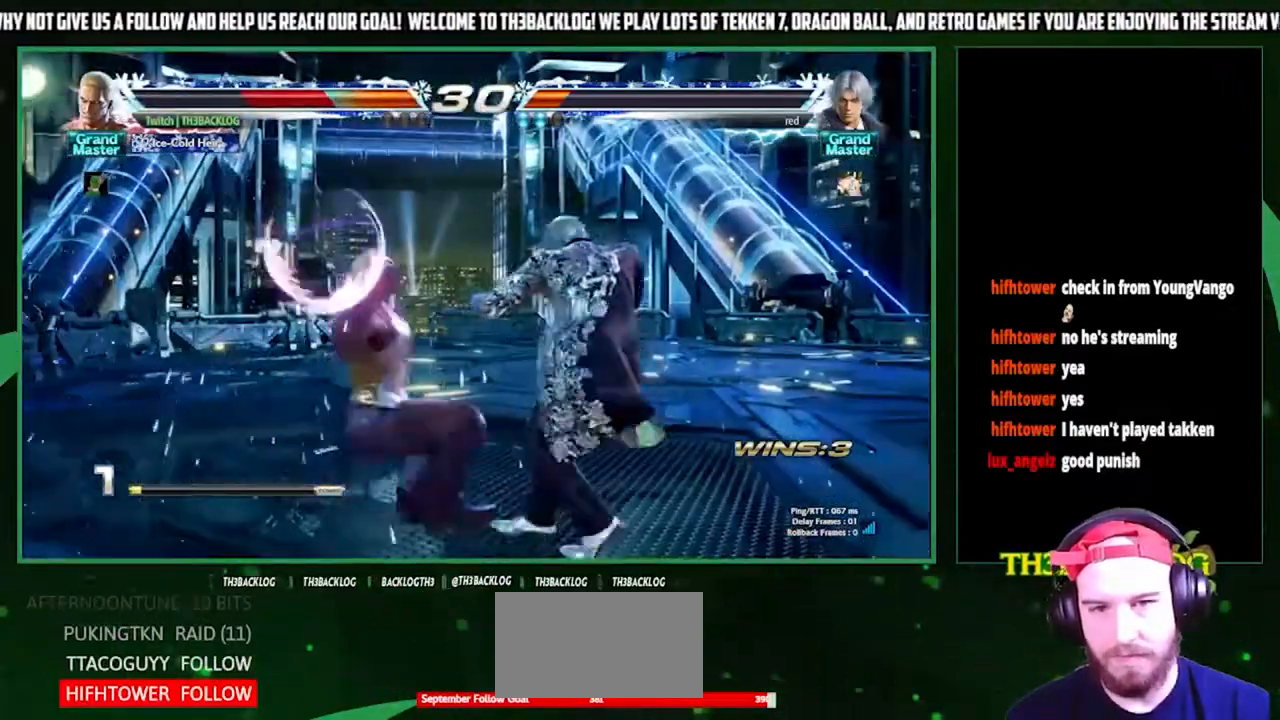
{"buttons": [], "left_stick": "left", "events": [[33, "CROSS", "up"], [133, "left_stick", "left"]]}
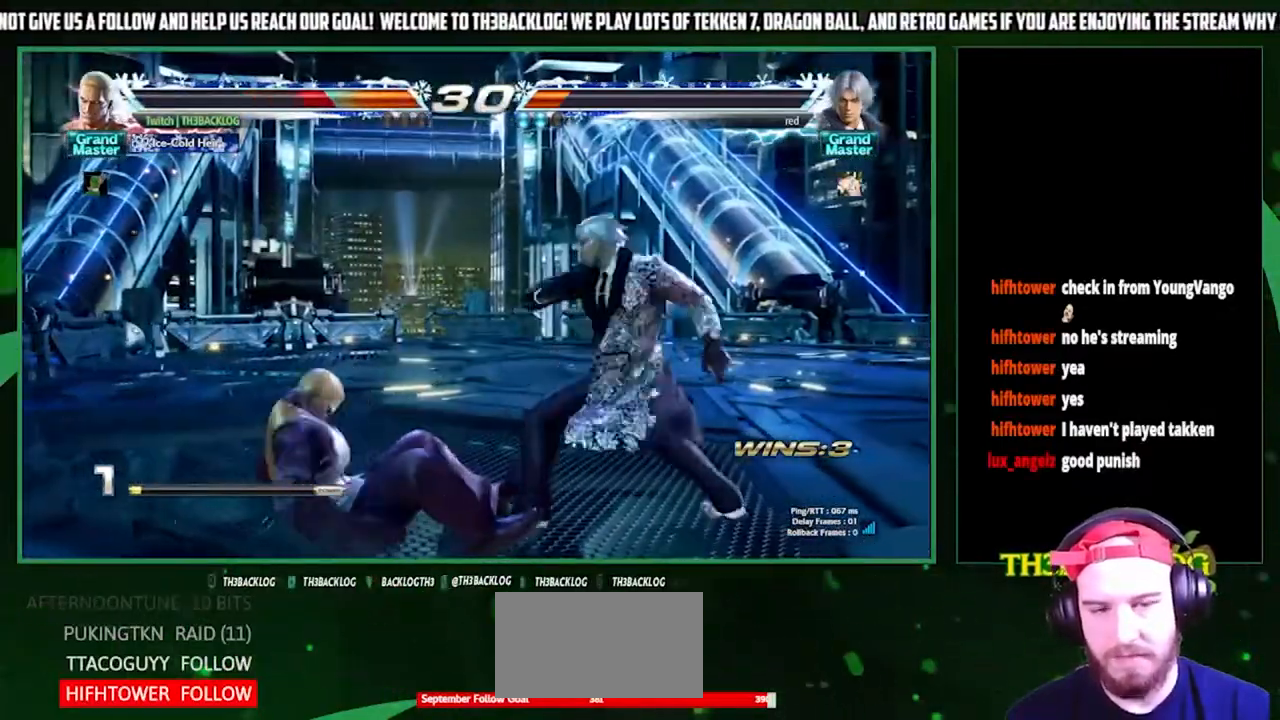
{"buttons": [], "left_stick": "down-left", "events": [[233, "left_stick", "down-left"]]}
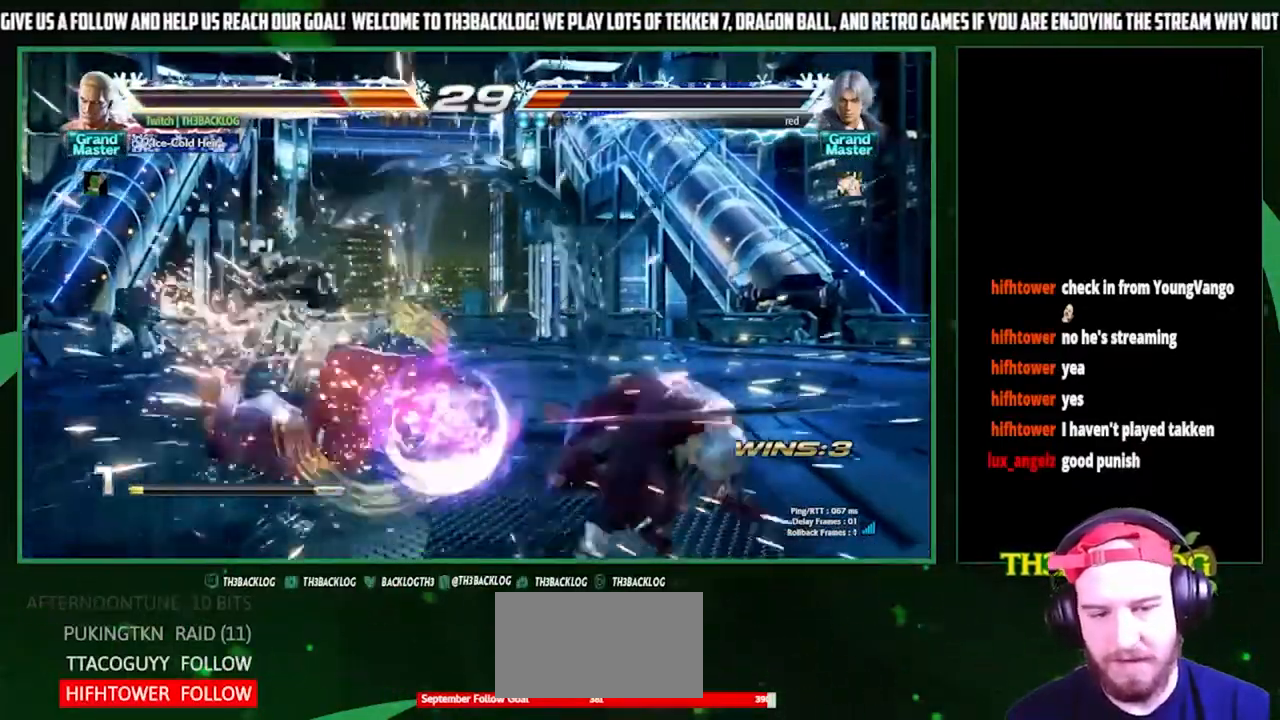
{"buttons": [], "left_stick": "down-left", "events": []}
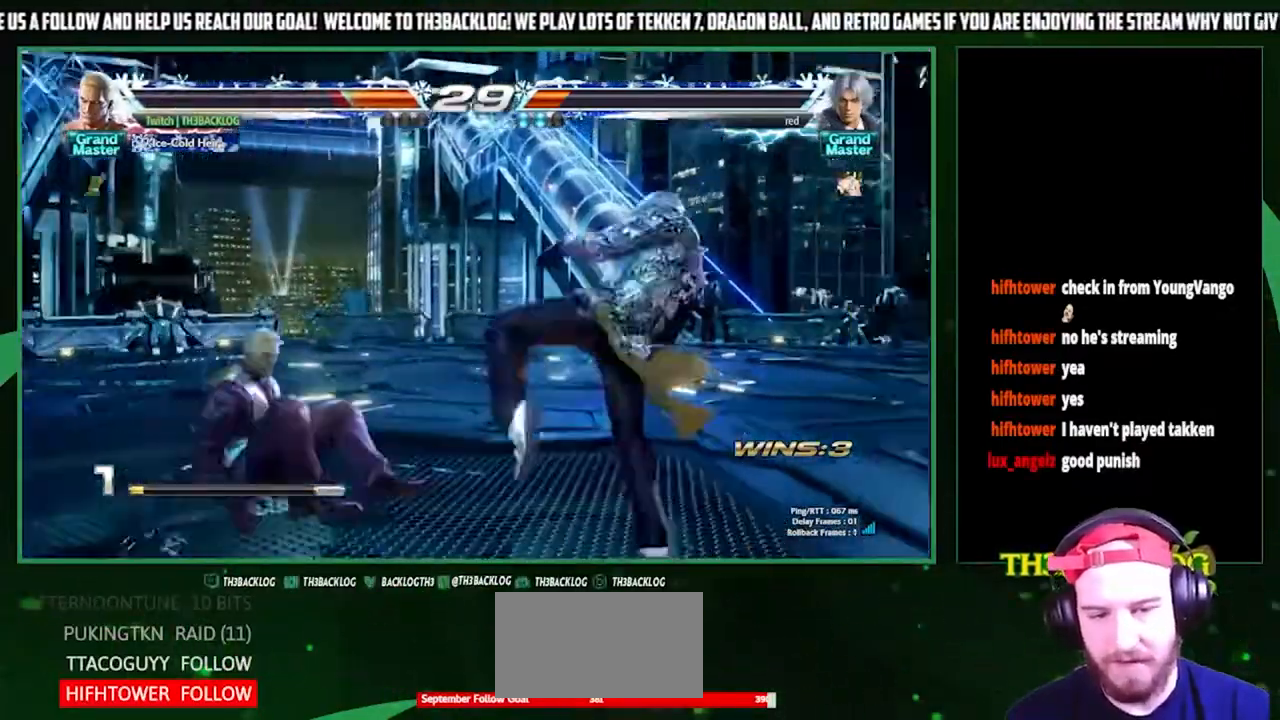
{"buttons": [], "left_stick": "down-right", "events": [[400, "left_stick", "down-right"]]}
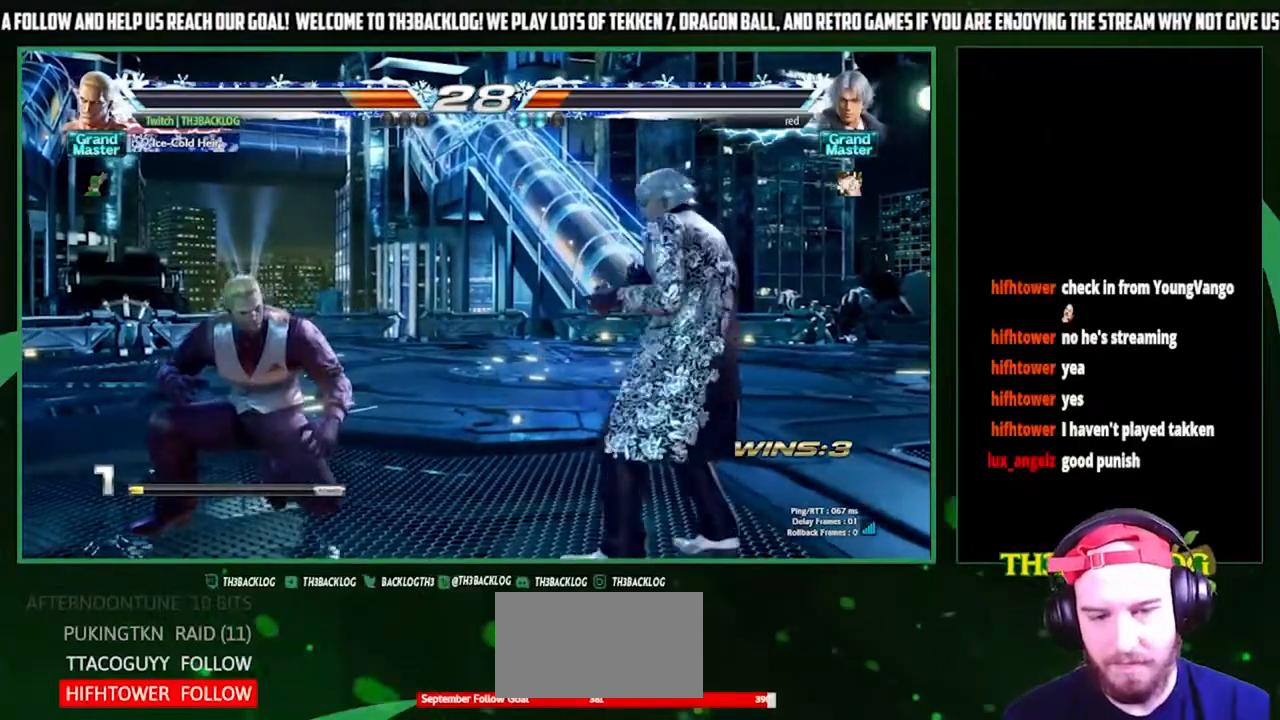
{"buttons": [], "left_stick": "center", "events": [[200, "SQUARE", "down"], [333, "SQUARE", "up"], [400, "left_stick", "center"]]}
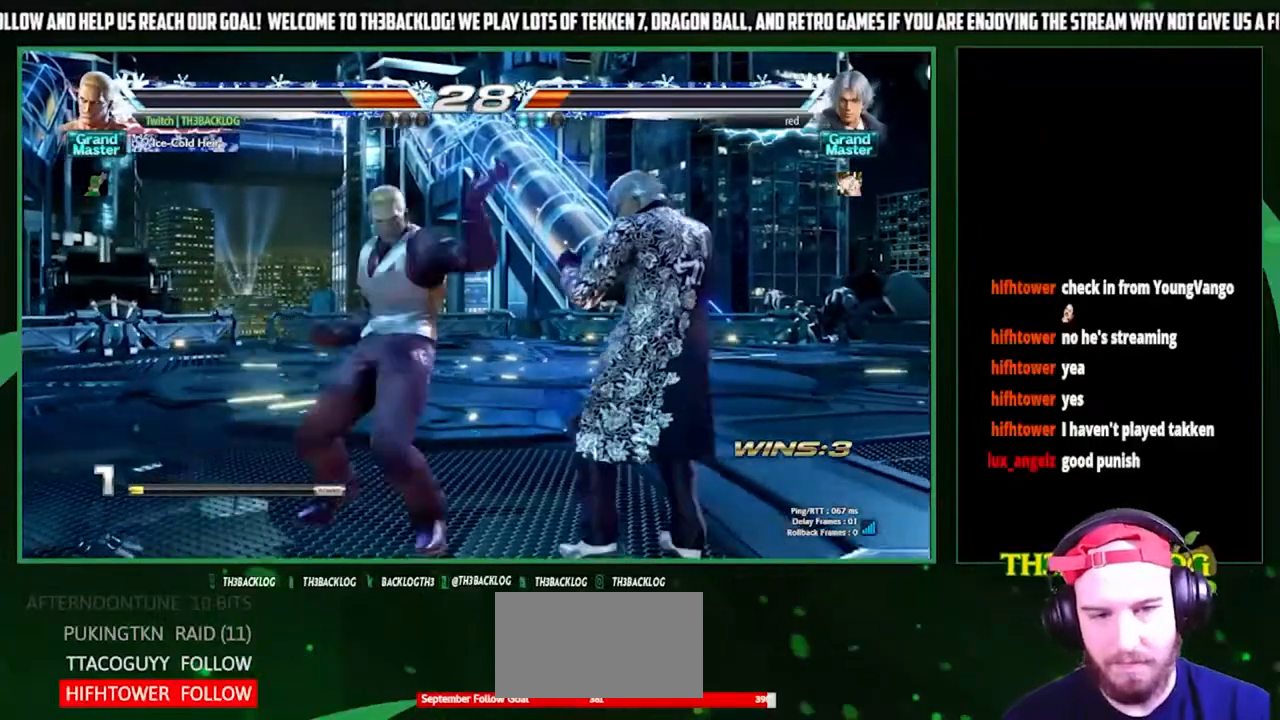
{"buttons": [], "left_stick": "left", "events": [[333, "left_stick", "left"], [400, "left_stick", "center"], [467, "left_stick", "left"]]}
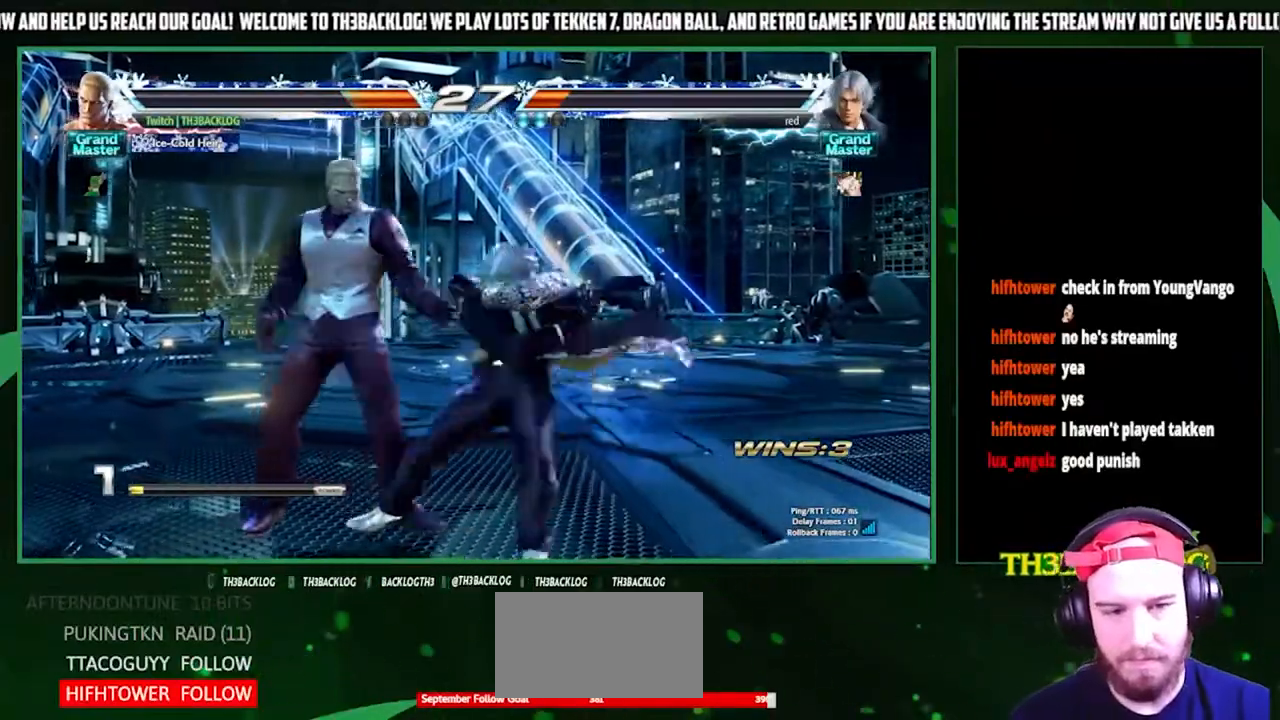
{"buttons": [], "left_stick": "left", "events": []}
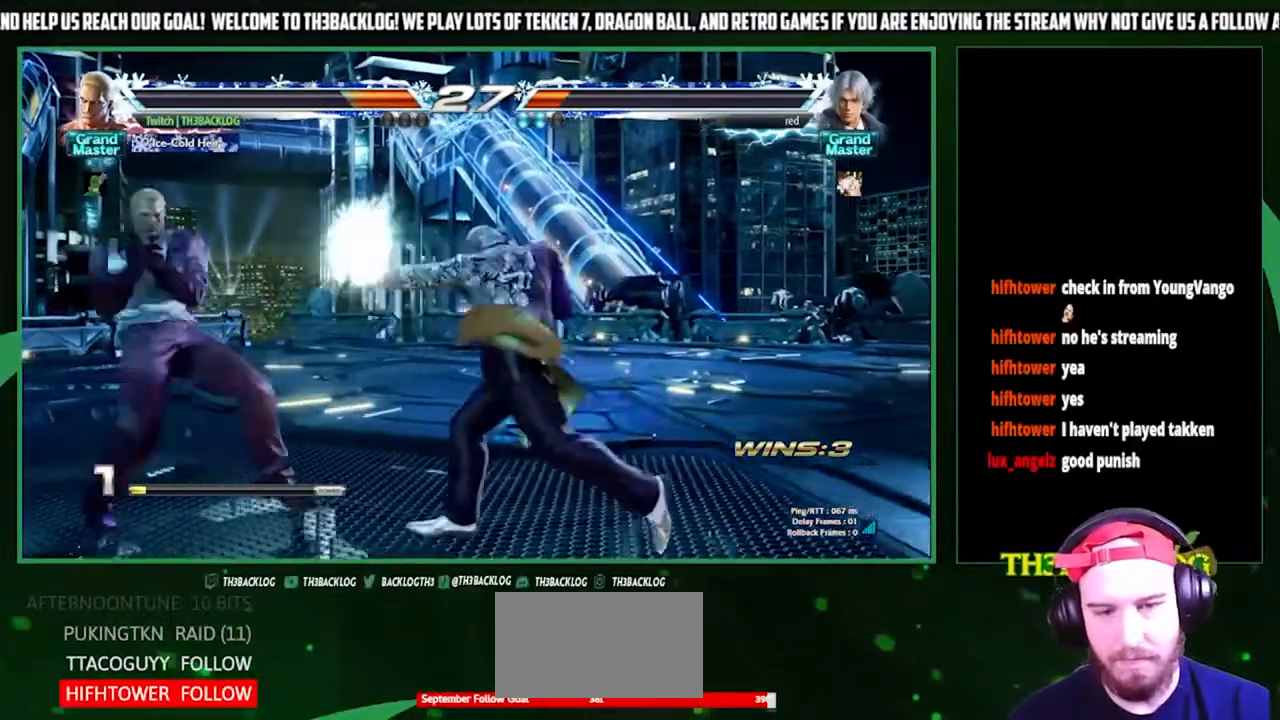
{"buttons": [], "left_stick": "center", "events": [[200, "left_stick", "down-left"], [267, "CIRCLE", "down"], [333, "CIRCLE", "up"], [467, "left_stick", "center"]]}
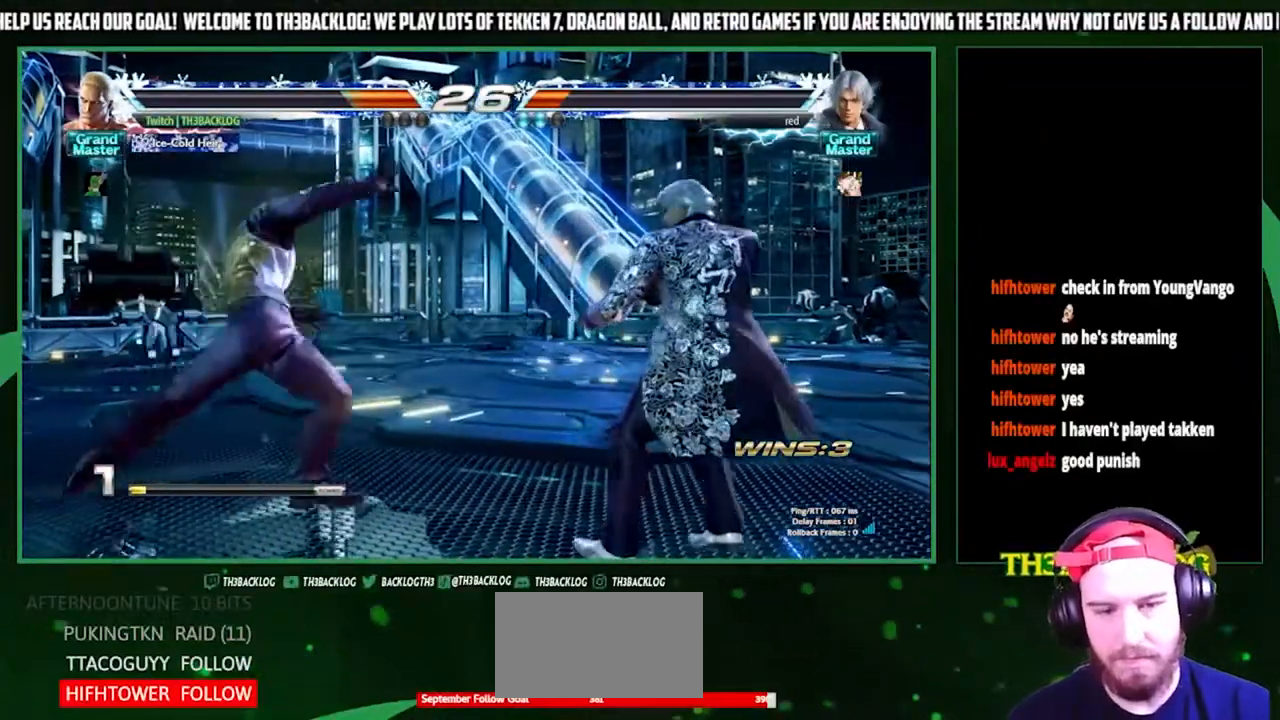
{"buttons": [], "left_stick": "center", "events": []}
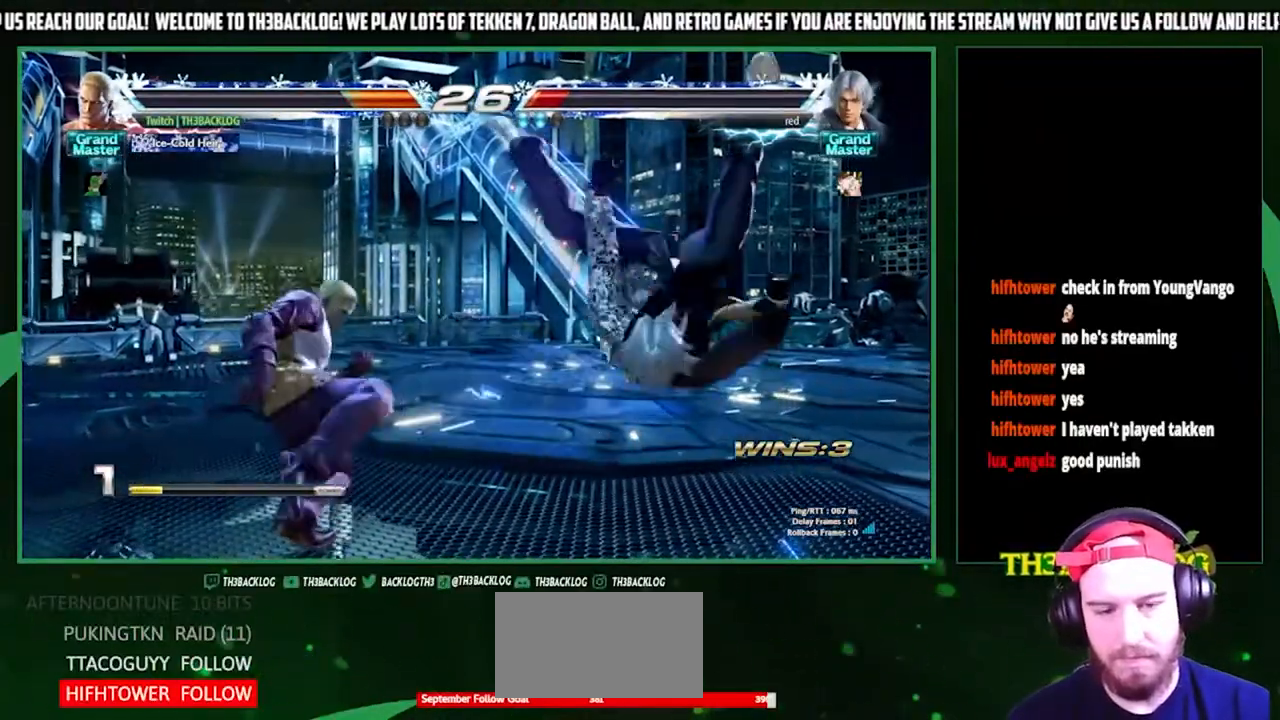
{"buttons": [], "left_stick": "center", "events": [[133, "CIRCLE", "down"], [133, "left_stick", "down-left"], [200, "CIRCLE", "up"], [267, "left_stick", "right"], [333, "CROSS", "down"], [400, "CROSS", "up"], [433, "left_stick", "center"]]}
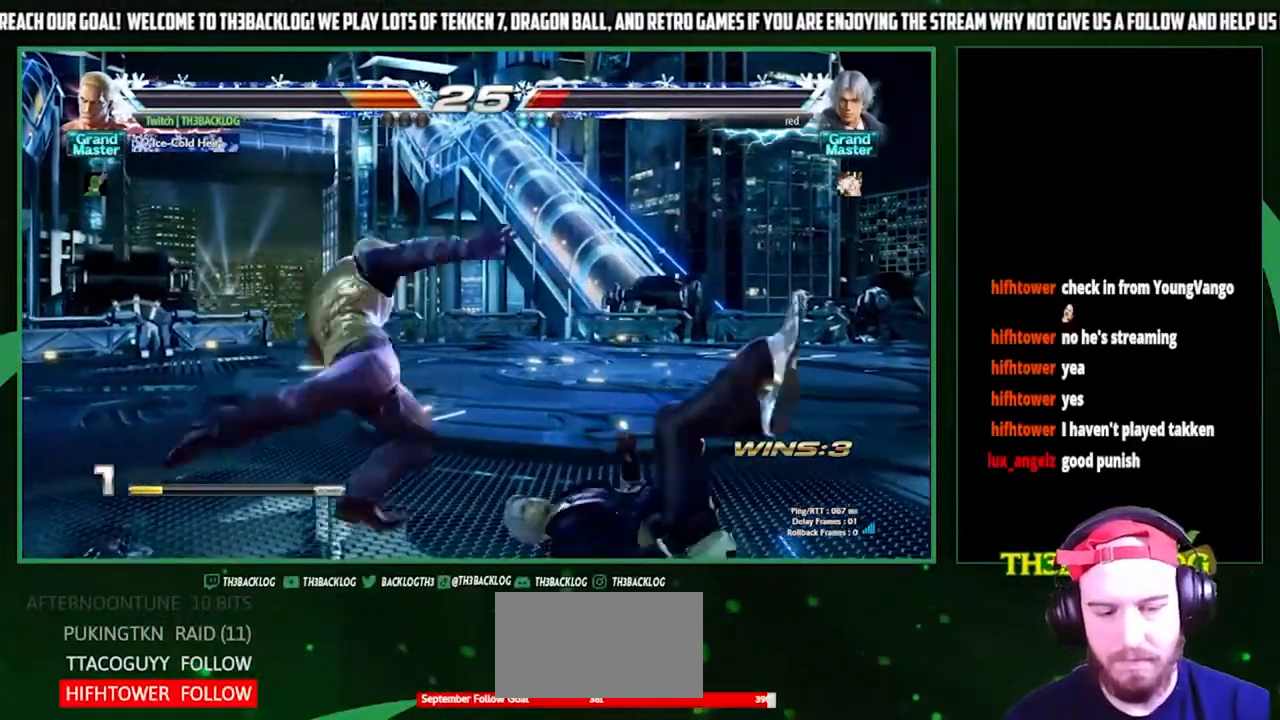
{"buttons": [], "left_stick": "center", "events": []}
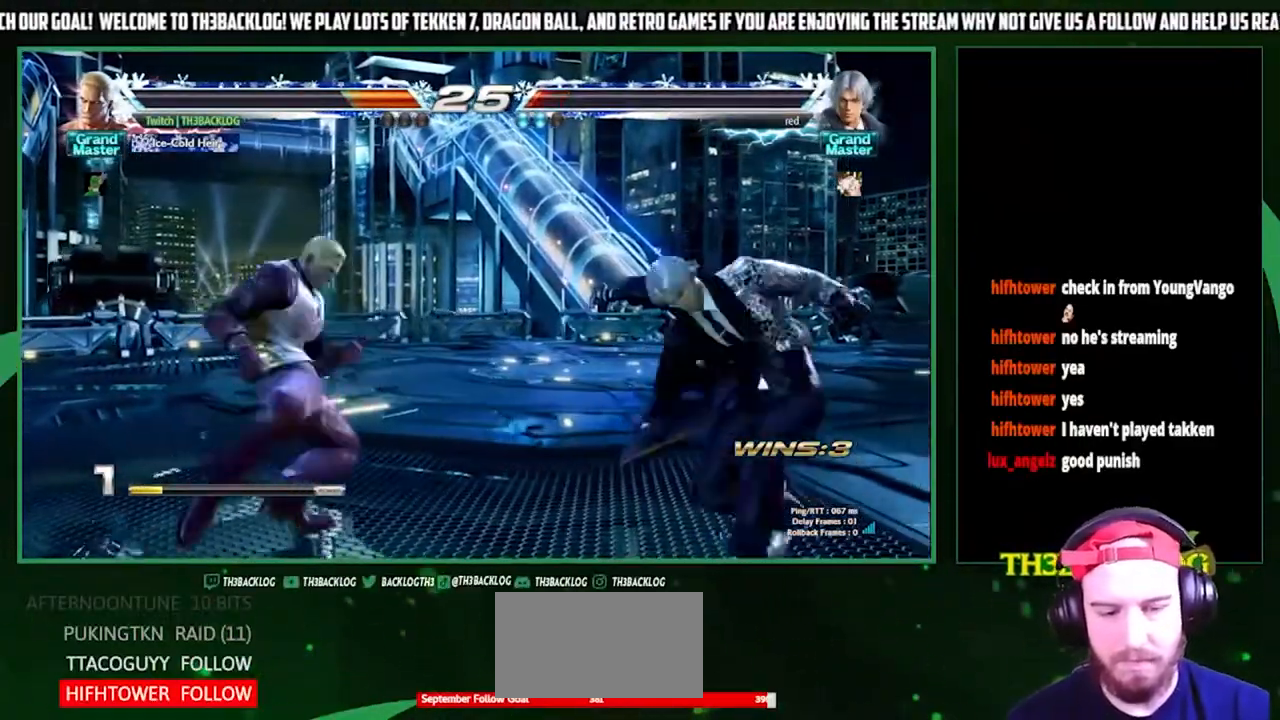
{"buttons": [], "left_stick": "center", "events": [[67, "SQUARE", "down"], [67, "left_stick", "down-left"], [133, "SQUARE", "up"], [233, "left_stick", "center"], [433, "left_stick", "left"], [500, "left_stick", "center"]]}
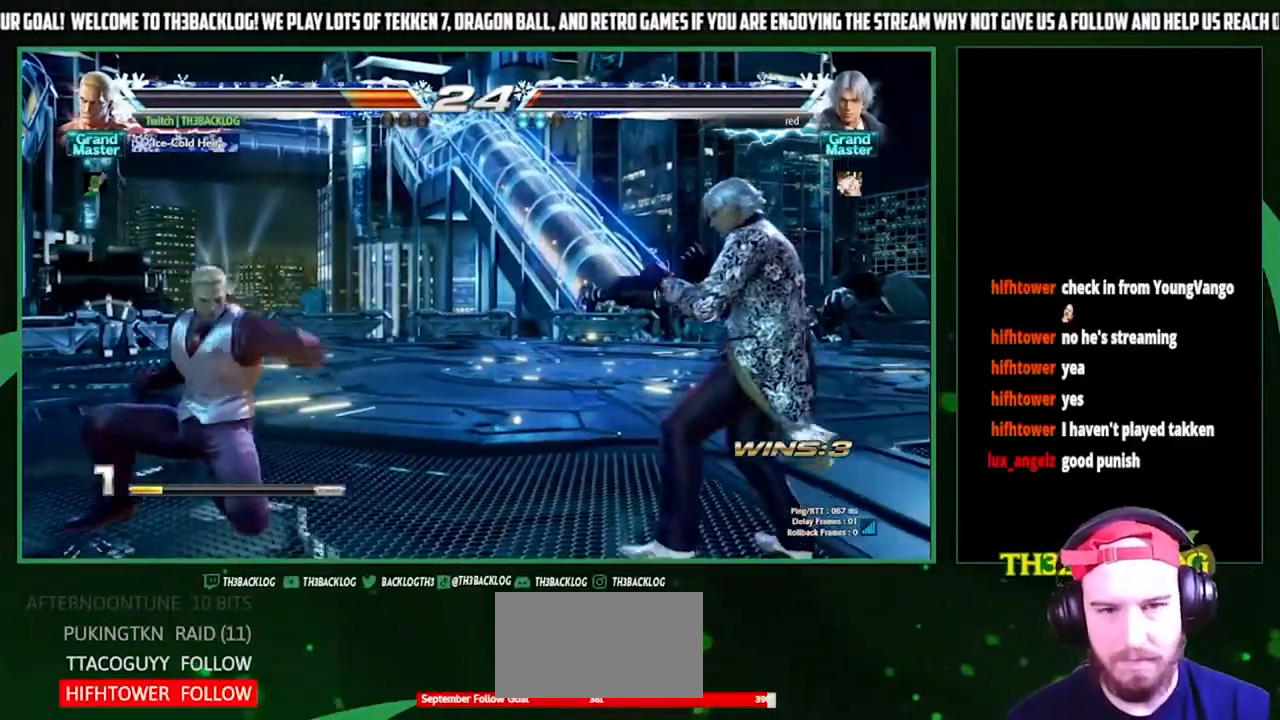
{"buttons": ["SQUARE"], "left_stick": "up-right", "events": [[100, "left_stick", "left"], [167, "left_stick", "center"], [233, "left_stick", "left"], [367, "left_stick", "down"], [433, "left_stick", "right"], [467, "SQUARE", "down"], [500, "left_stick", "up-right"]]}
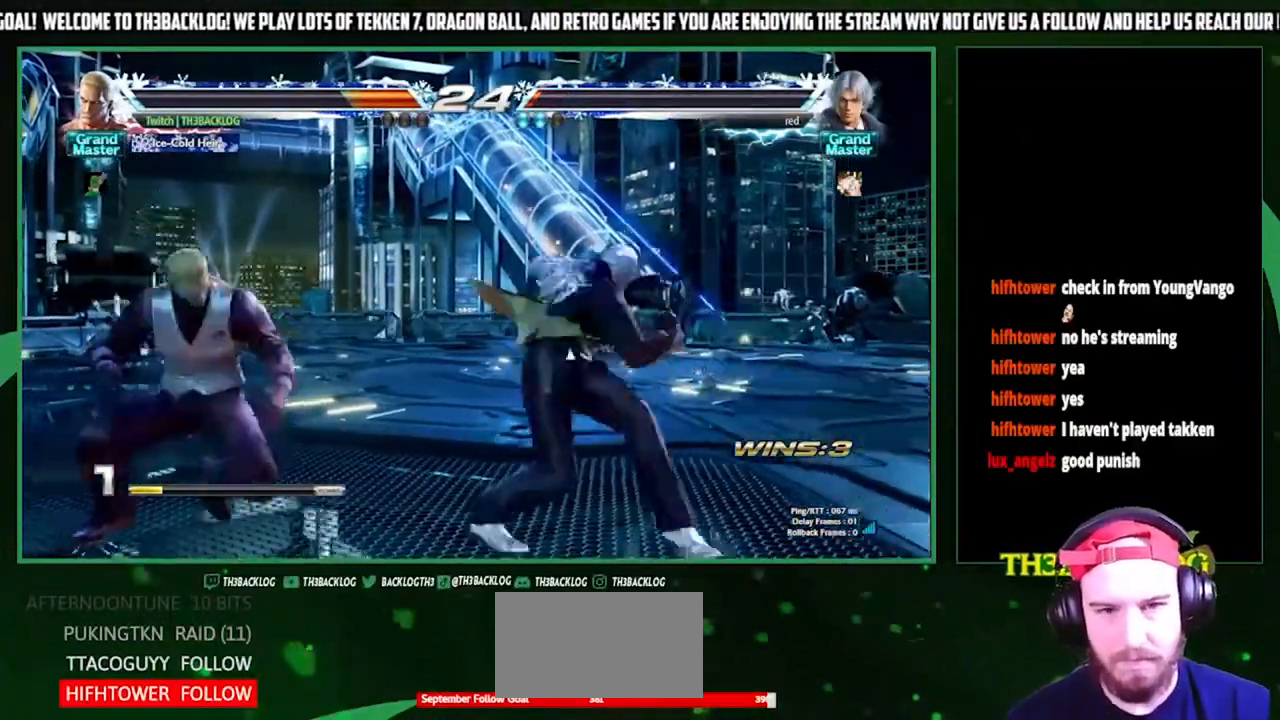
{"buttons": [], "left_stick": "center", "events": [[100, "SQUARE", "up"], [100, "left_stick", "center"]]}
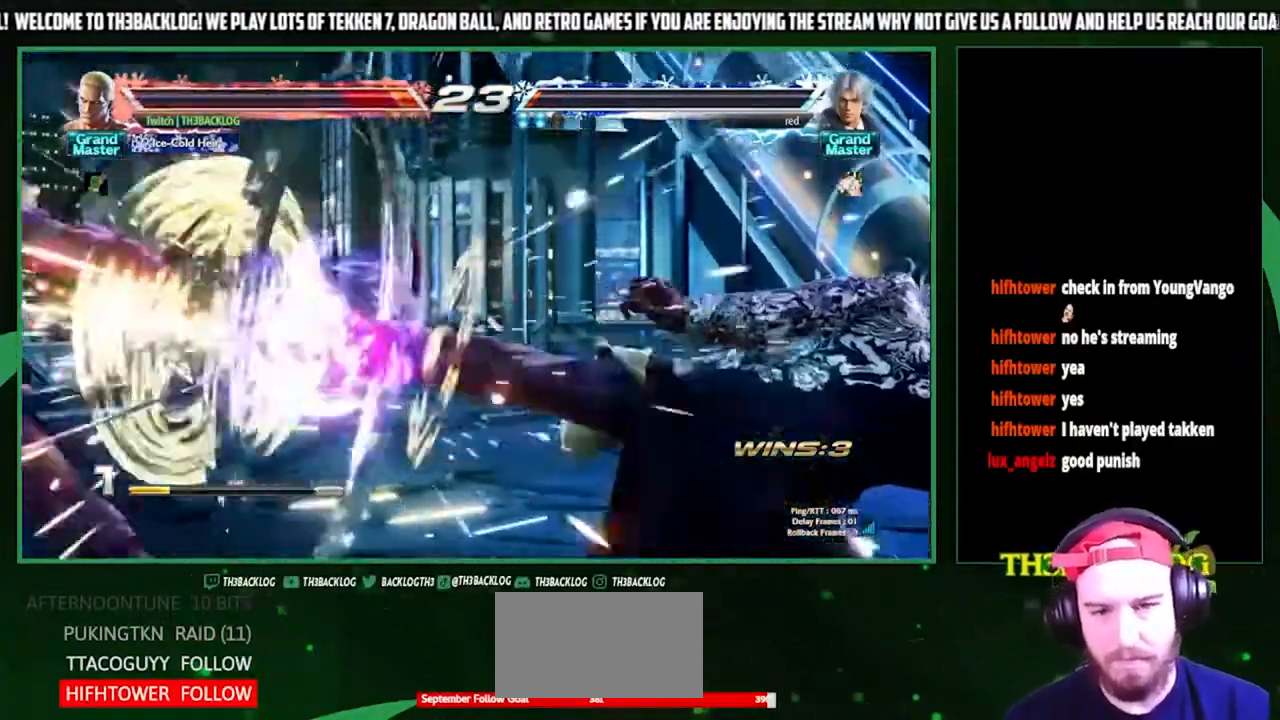
{"buttons": ["CROSS", "SQUARE", "TRIANGLE"], "left_stick": "center", "events": [[267, "CROSS", "down"], [267, "SQUARE", "down"], [267, "TRIANGLE", "down"], [367, "CROSS", "up"], [367, "SQUARE", "up"], [367, "TRIANGLE", "up"], [467, "CROSS", "down"], [467, "SQUARE", "down"], [467, "TRIANGLE", "down"]]}
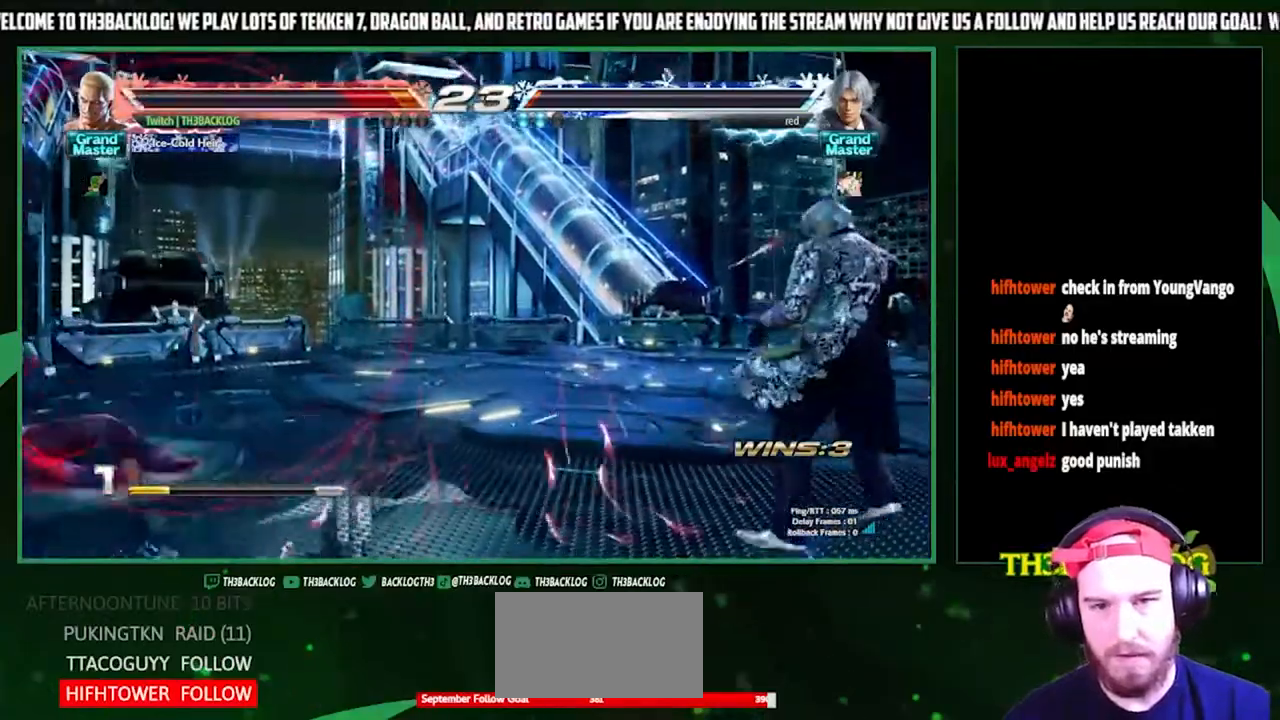
{"buttons": [], "left_stick": "center", "events": [[33, "SQUARE", "up"], [33, "TRIANGLE", "up"], [67, "CROSS", "up"], [400, "left_stick", "left"], [467, "left_stick", "center"]]}
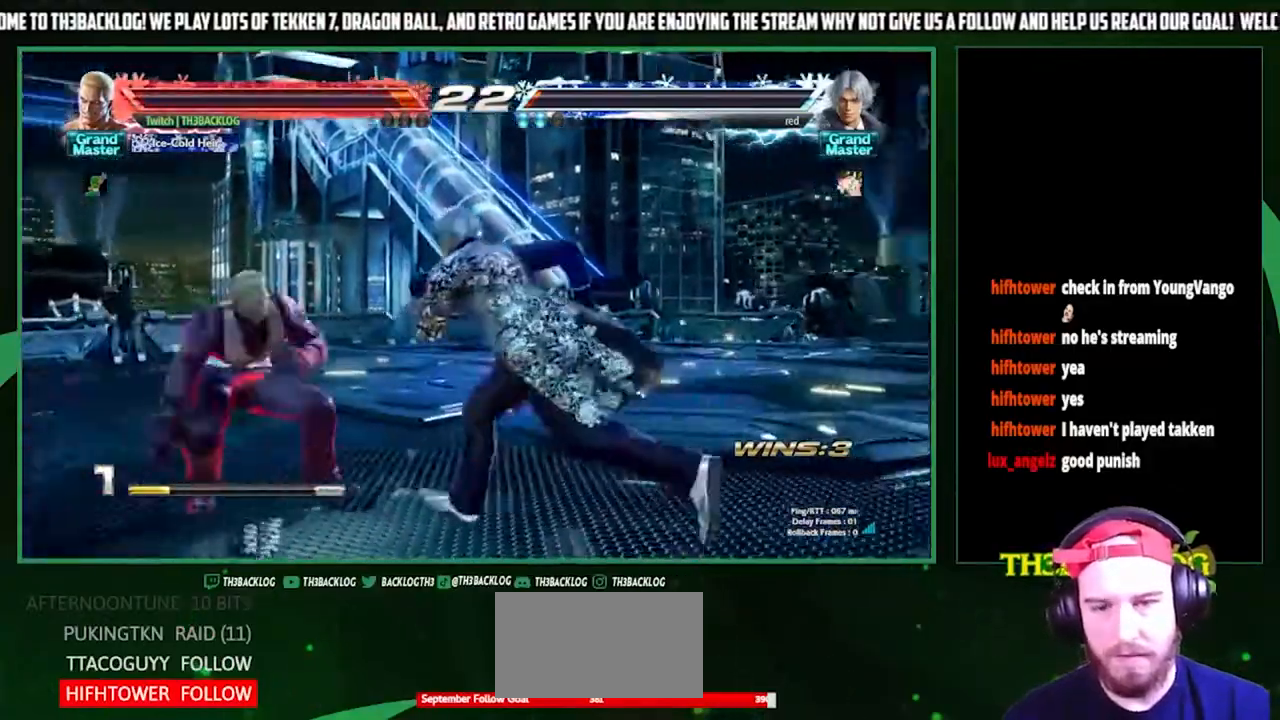
{"buttons": [], "left_stick": "center", "events": [[33, "left_stick", "left"], [500, "left_stick", "center"]]}
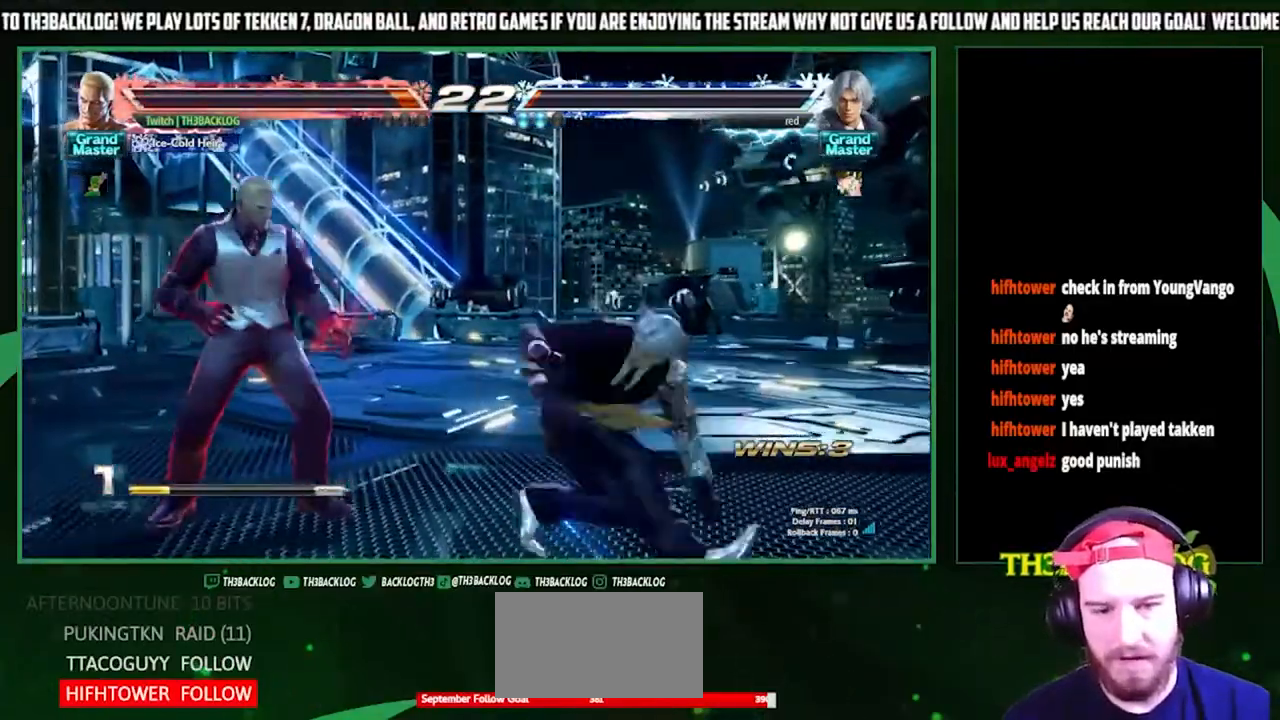
{"buttons": [], "left_stick": "left", "events": [[100, "left_stick", "left"], [400, "left_stick", "center"], [500, "left_stick", "left"]]}
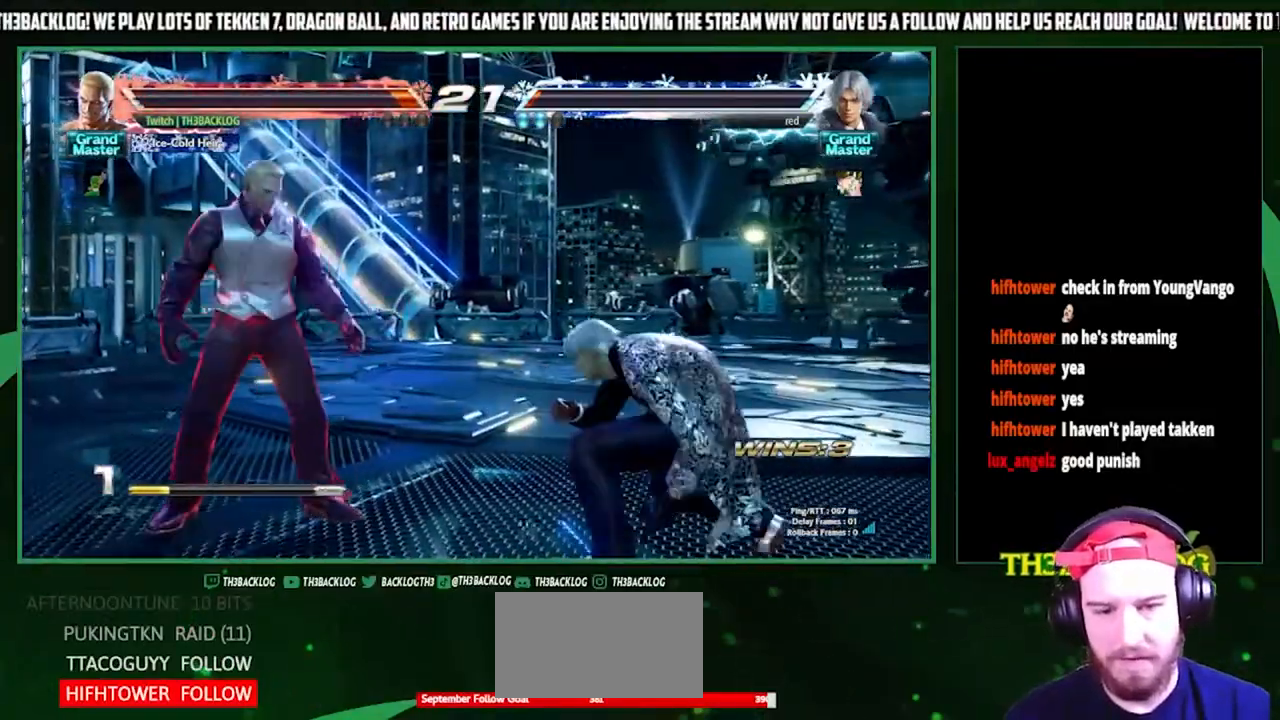
{"buttons": [], "left_stick": "up", "events": [[67, "left_stick", "center"], [133, "left_stick", "left"], [267, "left_stick", "down"], [333, "left_stick", "right"], [367, "SQUARE", "down"], [467, "left_stick", "up"], [500, "SQUARE", "up"]]}
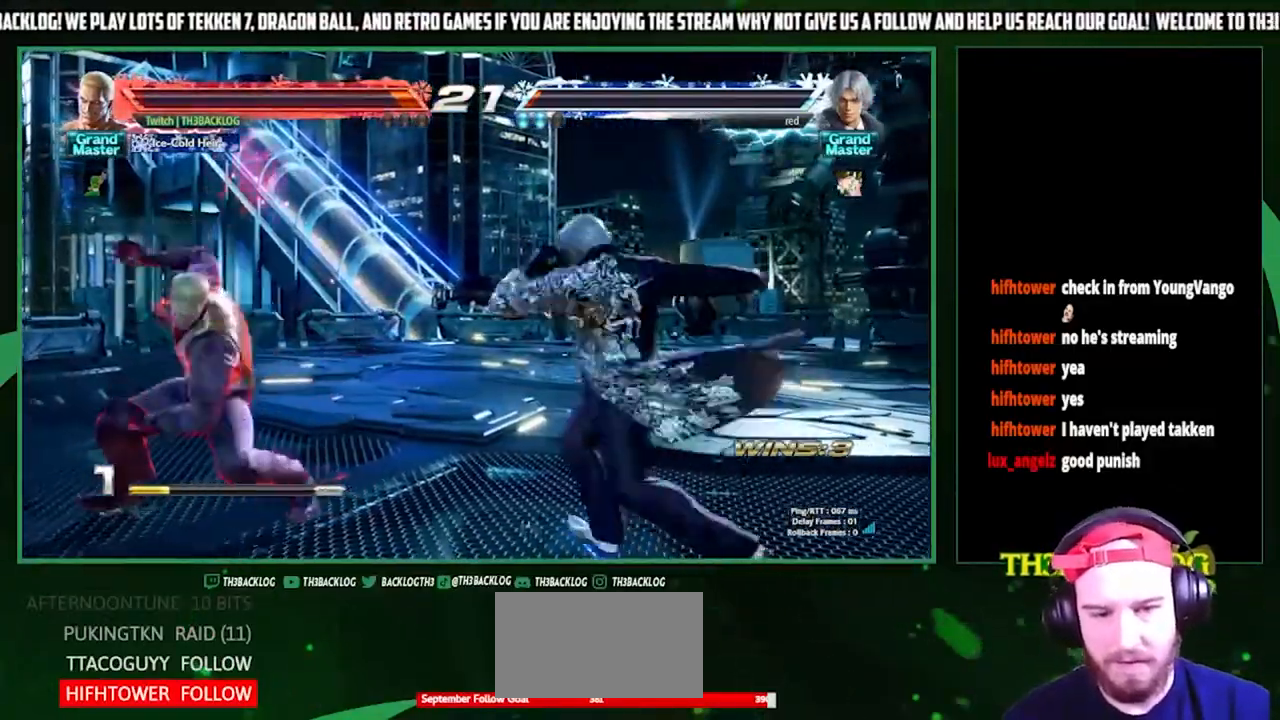
{"buttons": [], "left_stick": "center", "events": [[67, "left_stick", "center"]]}
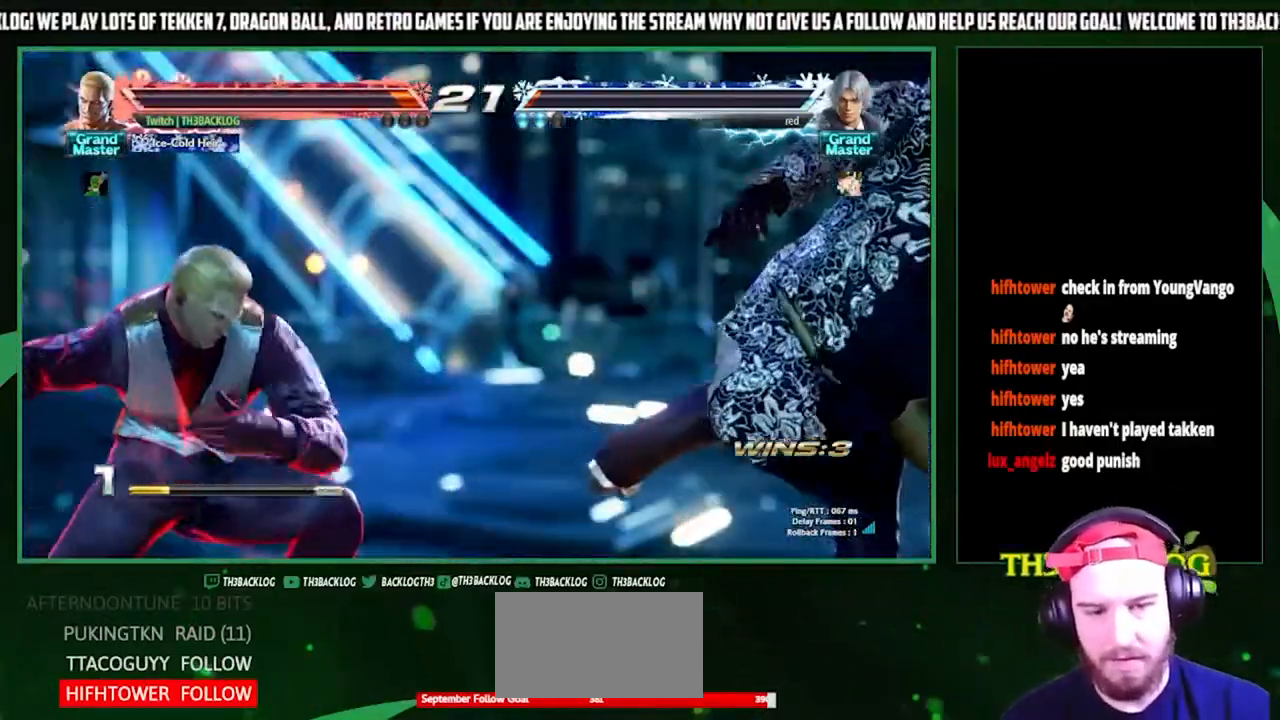
{"buttons": [], "left_stick": "center", "events": []}
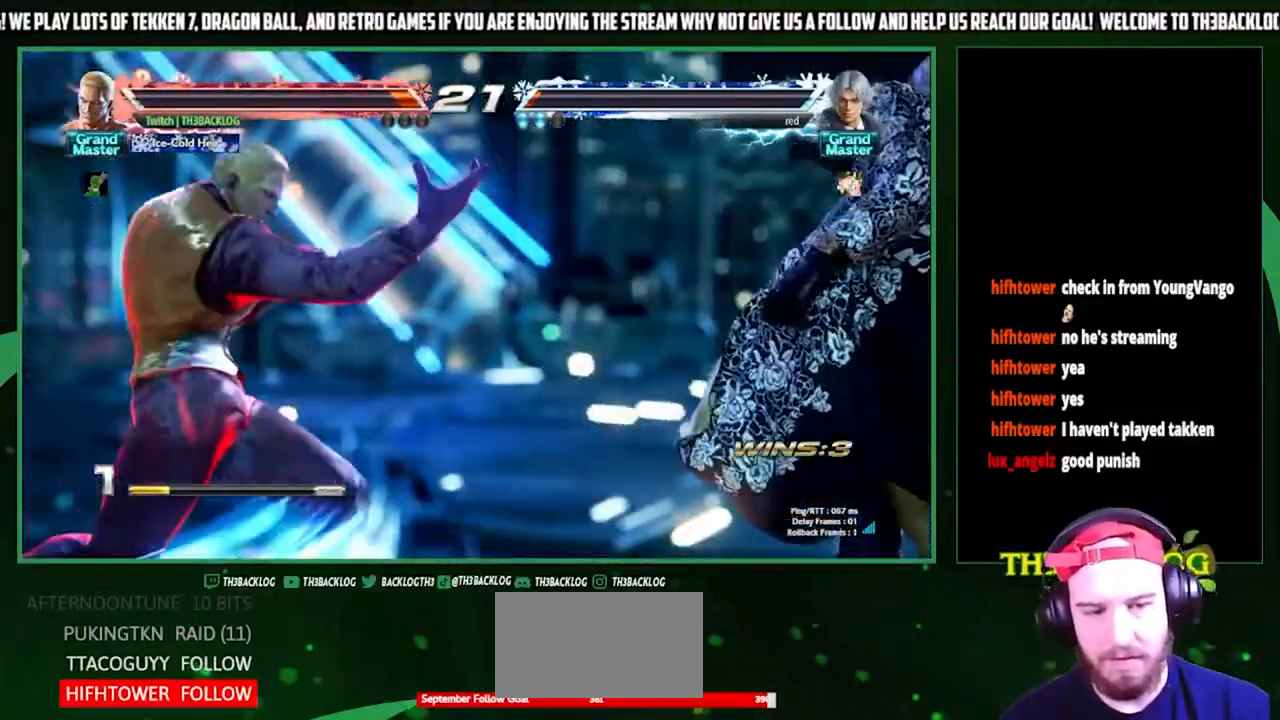
{"buttons": [], "left_stick": "center", "events": []}
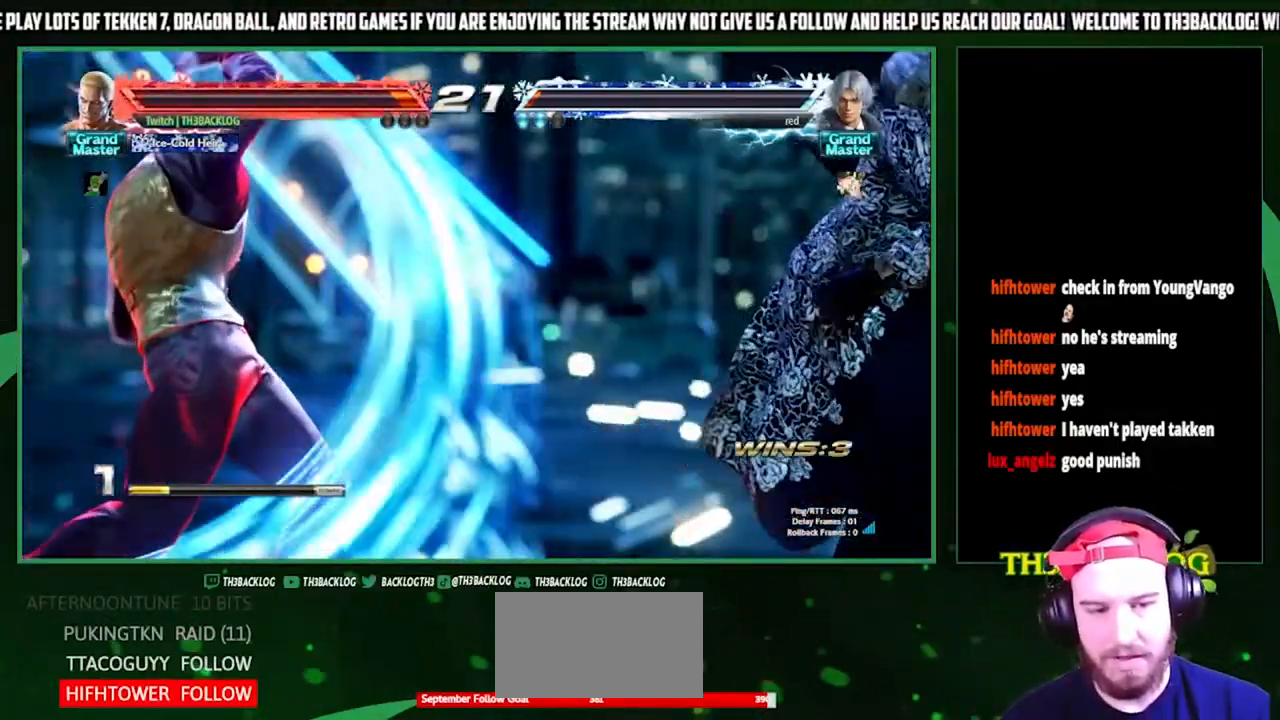
{"buttons": [], "left_stick": "center", "events": []}
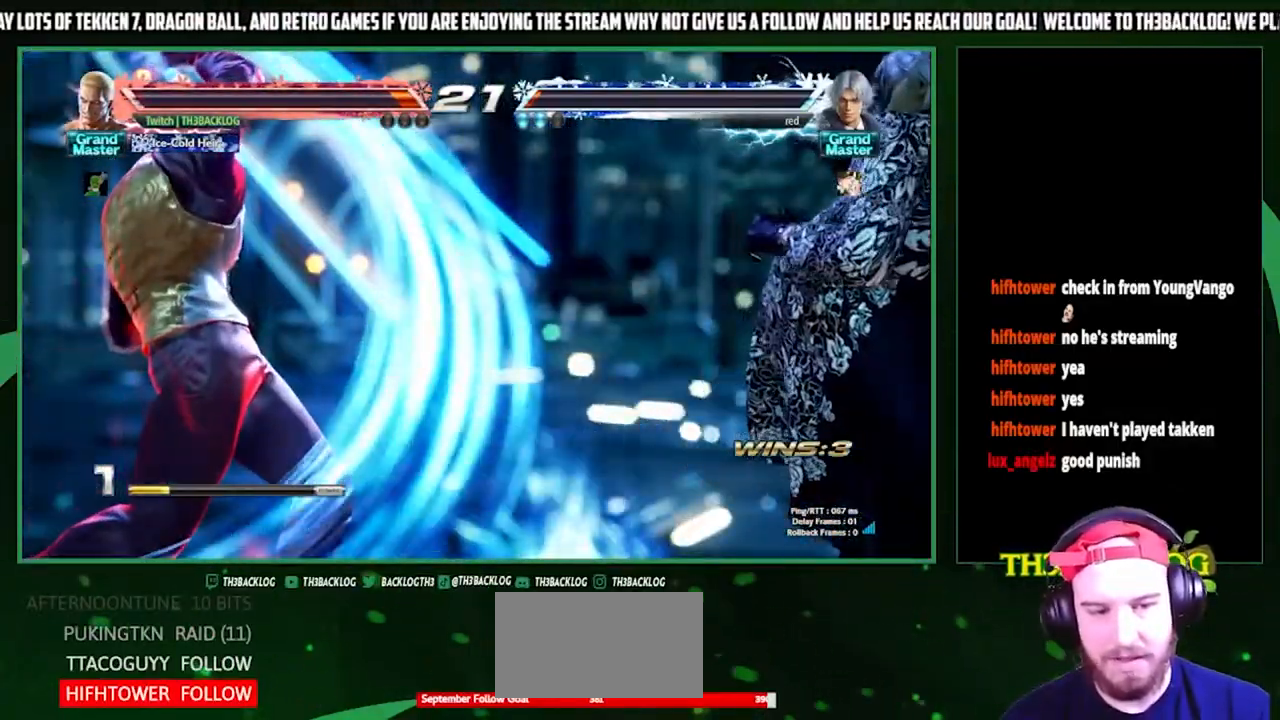
{"buttons": [], "left_stick": "center", "events": []}